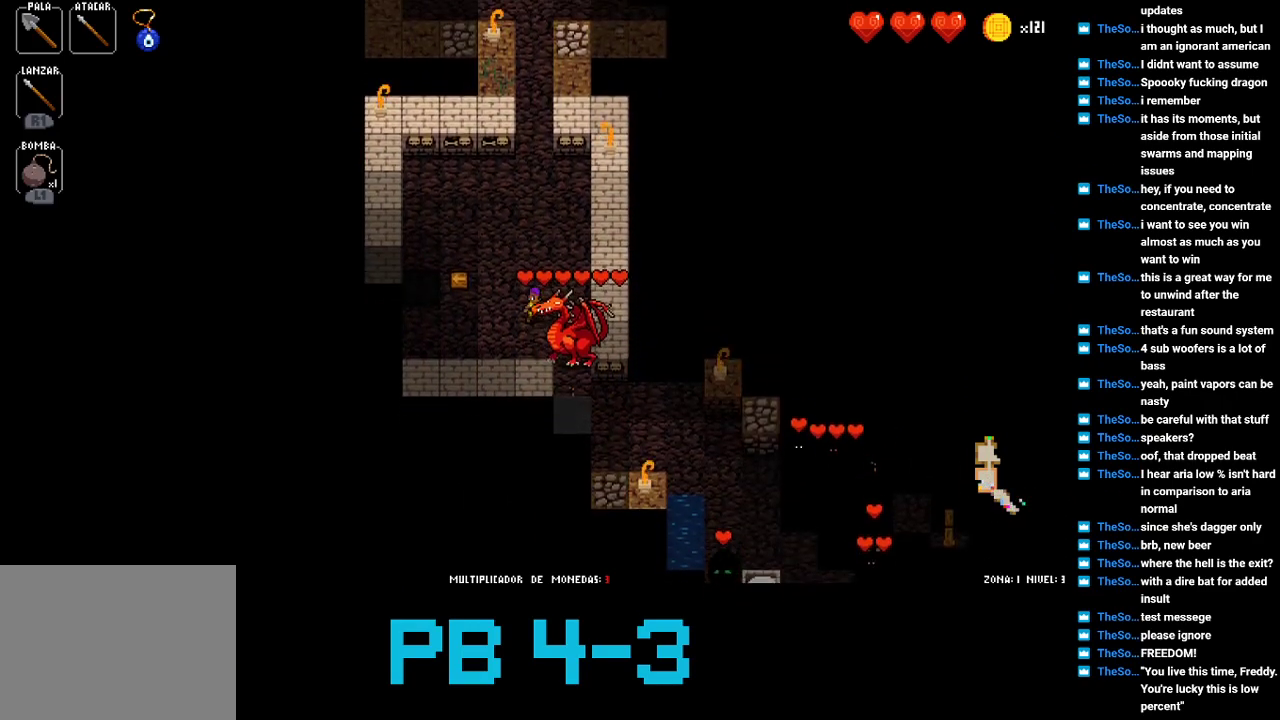
Gameplay with a controller (PlayStation layout); each line is a JSON object with the inputs held at the frame after it. "events" lists button and stick changes between this image and that frame as [ms after this image, input, new state], when the widget could be followed in between. Not read: L3 R3.
{"buttons": [], "events": [[83, "TRIANGLE", "down"], [200, "TRIANGLE", "up"], [300, "TRIANGLE", "down"], [400, "TRIANGLE", "up"]]}
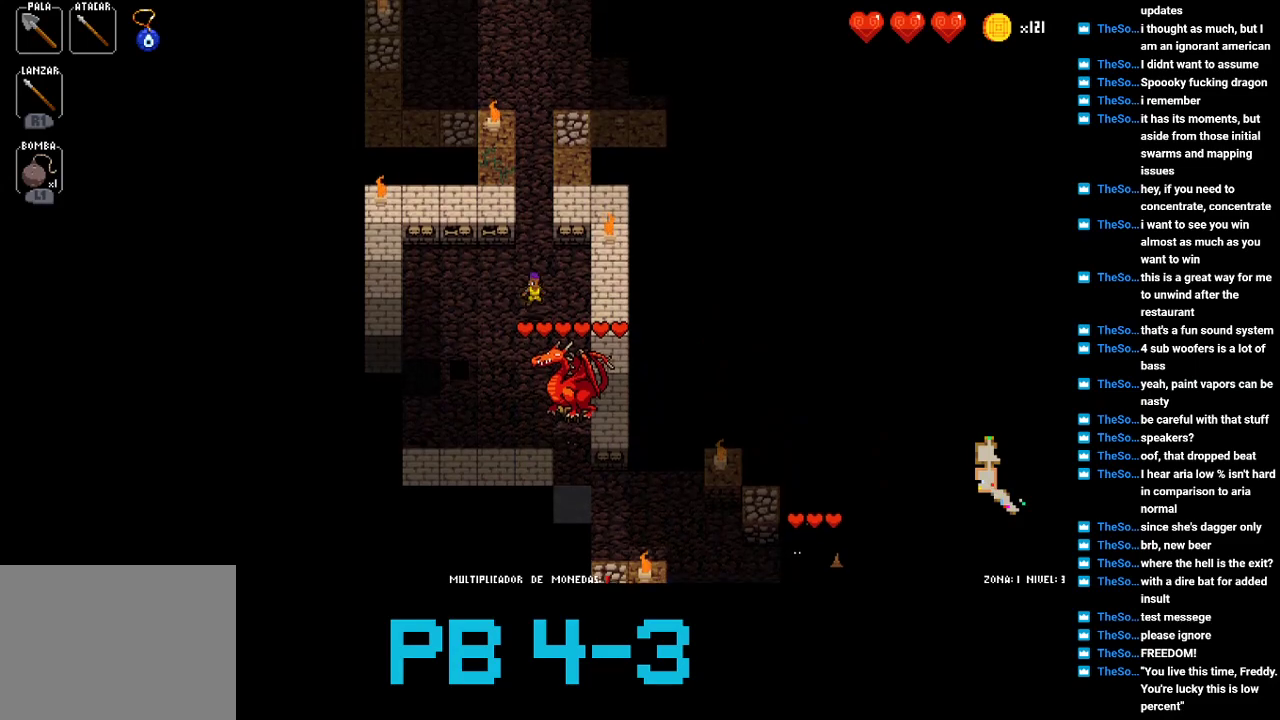
{"buttons": [], "events": [[33, "TRIANGLE", "down"], [67, "TRIANGLE", "up"], [233, "TRIANGLE", "down"], [267, "TRIANGLE", "up"], [433, "TRIANGLE", "down"], [500, "TRIANGLE", "up"]]}
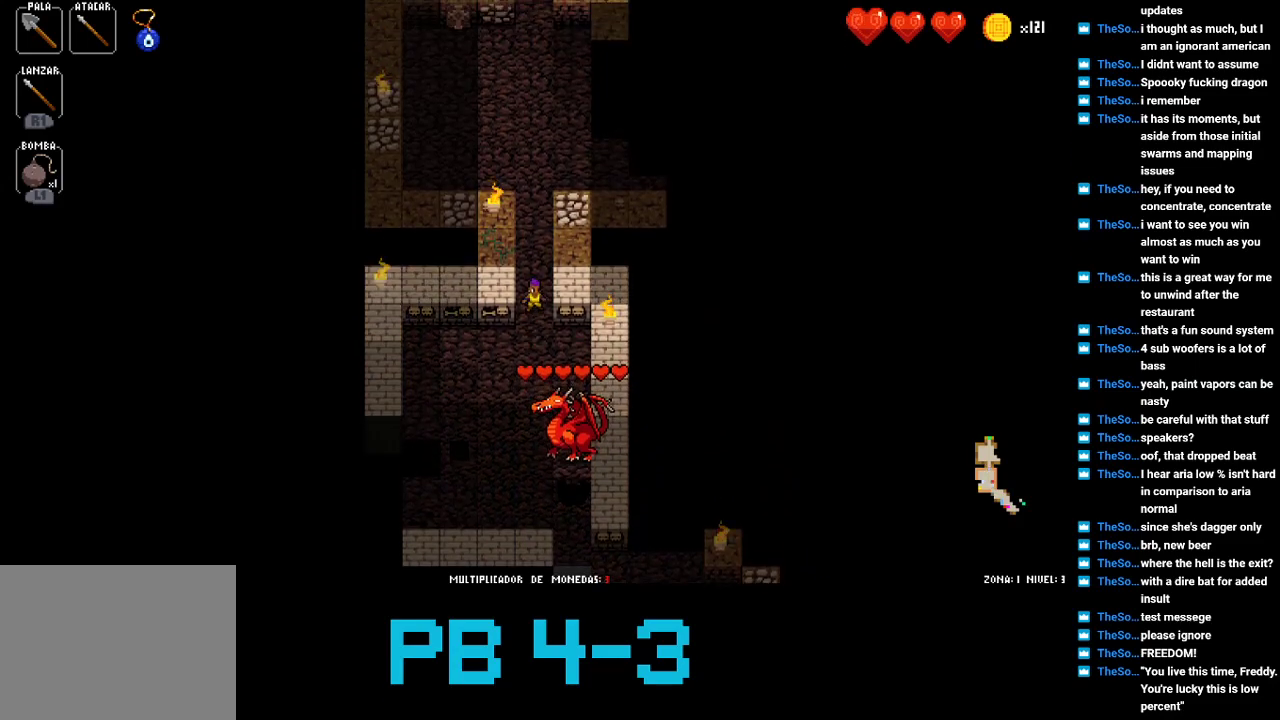
{"buttons": [], "events": [[183, "CROSS", "down"], [250, "CROSS", "up"], [350, "TRIANGLE", "down"], [450, "TRIANGLE", "up"]]}
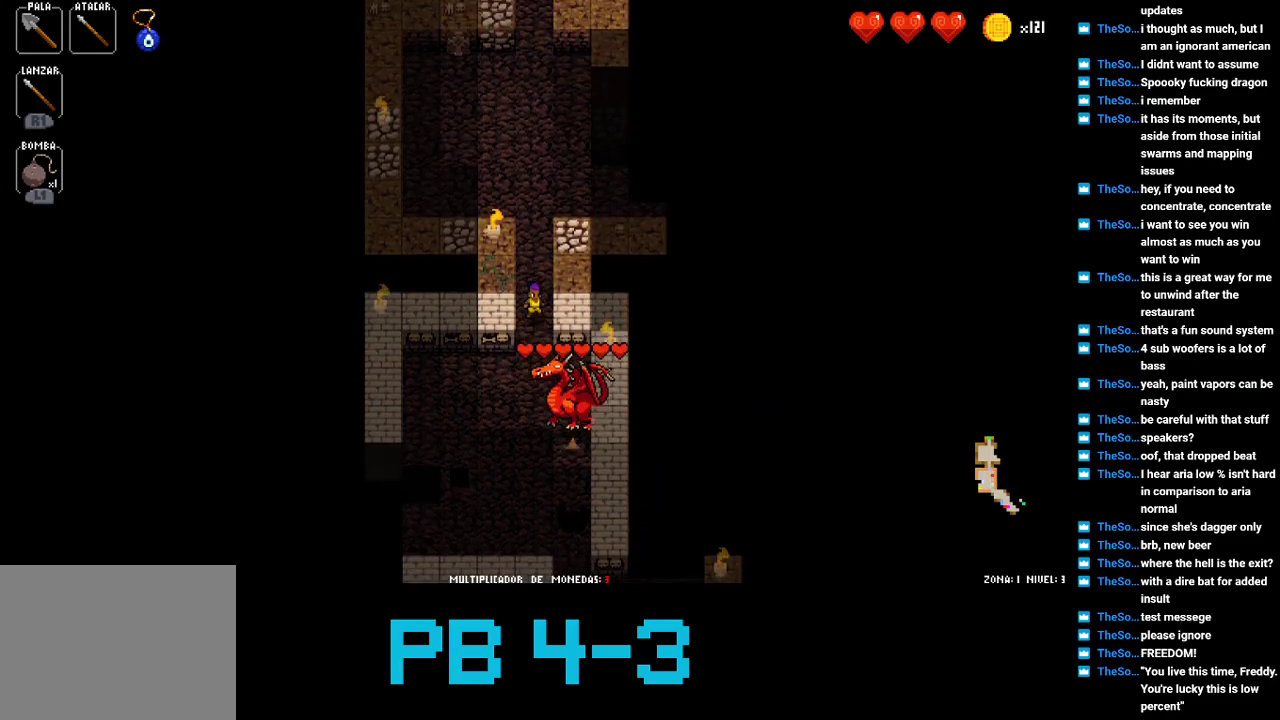
{"buttons": ["TRIANGLE"], "events": [[50, "TRIANGLE", "down"], [167, "TRIANGLE", "up"], [333, "CROSS", "down"], [400, "CROSS", "up"], [500, "TRIANGLE", "down"]]}
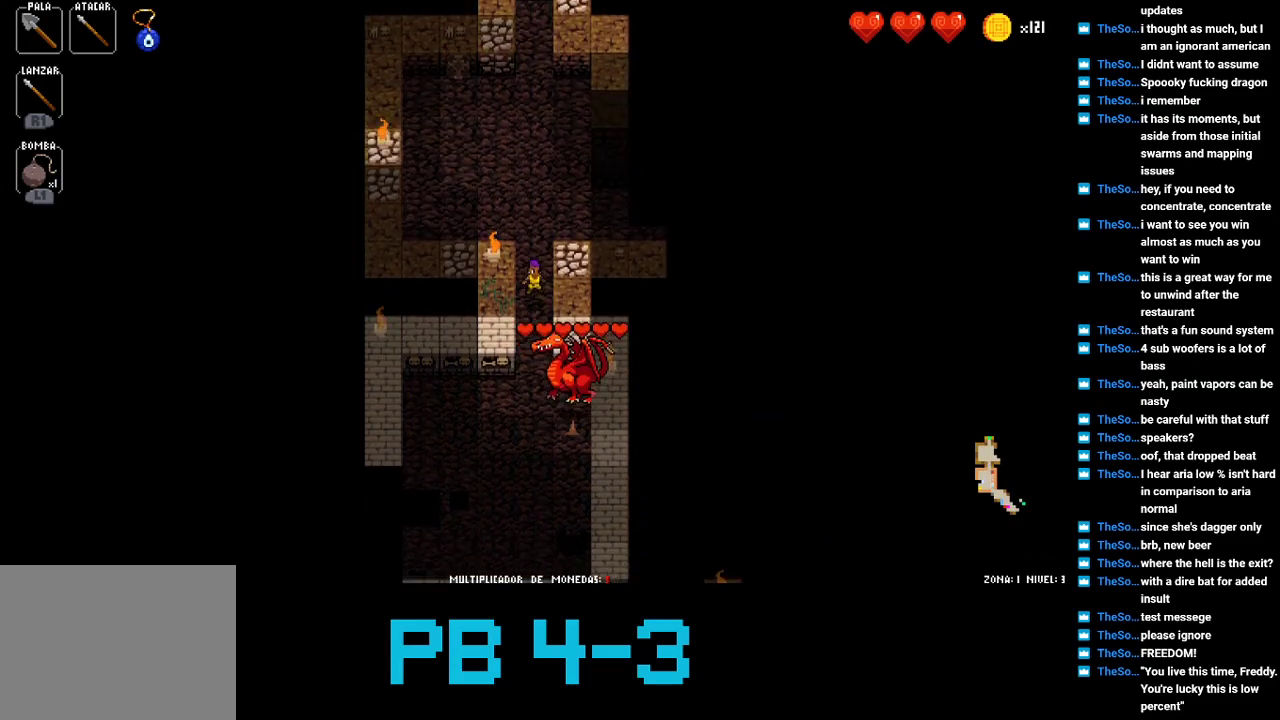
{"buttons": ["TRIANGLE"], "events": [[100, "TRIANGLE", "up"], [233, "CROSS", "down"], [317, "CROSS", "up"], [450, "TRIANGLE", "down"]]}
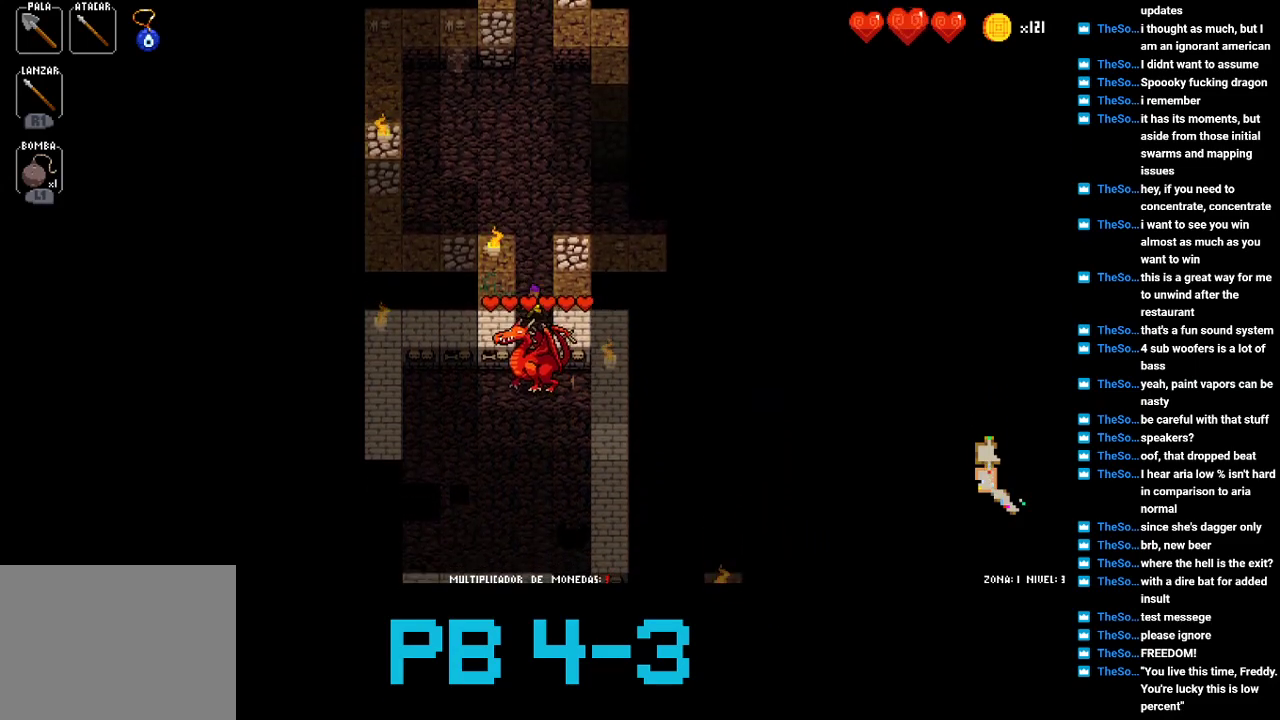
{"buttons": [], "events": [[50, "TRIANGLE", "up"], [150, "CROSS", "down"], [250, "CROSS", "up"], [383, "CROSS", "down"], [417, "CROSS", "up"]]}
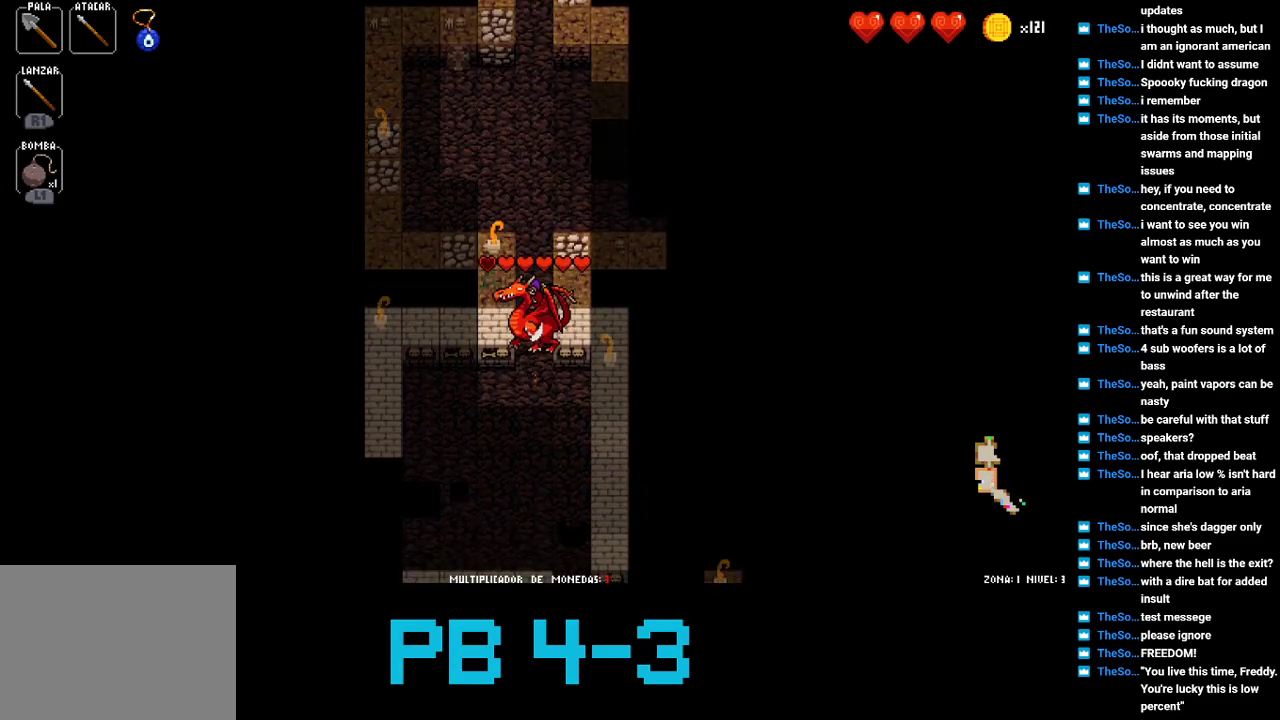
{"buttons": [], "events": [[17, "TRIANGLE", "down"], [83, "TRIANGLE", "up"], [183, "TRIANGLE", "down"], [300, "TRIANGLE", "up"], [433, "TRIANGLE", "down"], [500, "TRIANGLE", "up"]]}
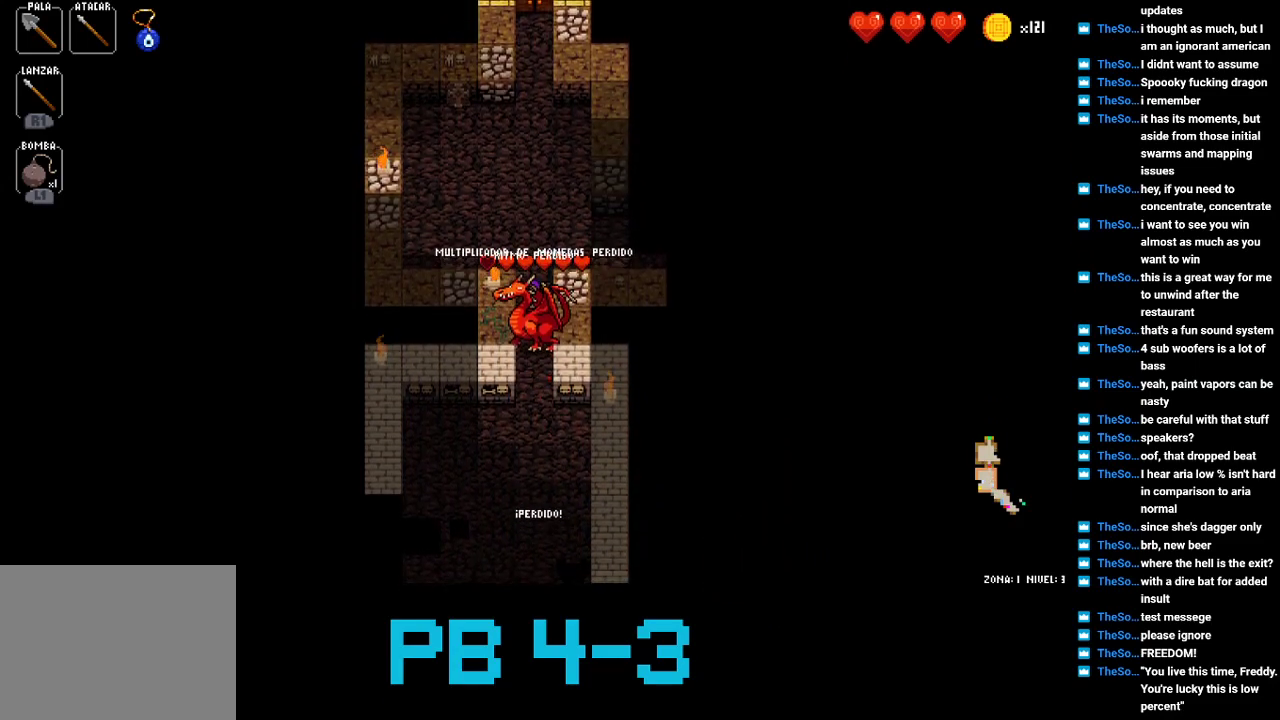
{"buttons": [], "events": [[133, "TRIANGLE", "down"], [233, "TRIANGLE", "up"], [367, "TRIANGLE", "down"], [450, "TRIANGLE", "up"]]}
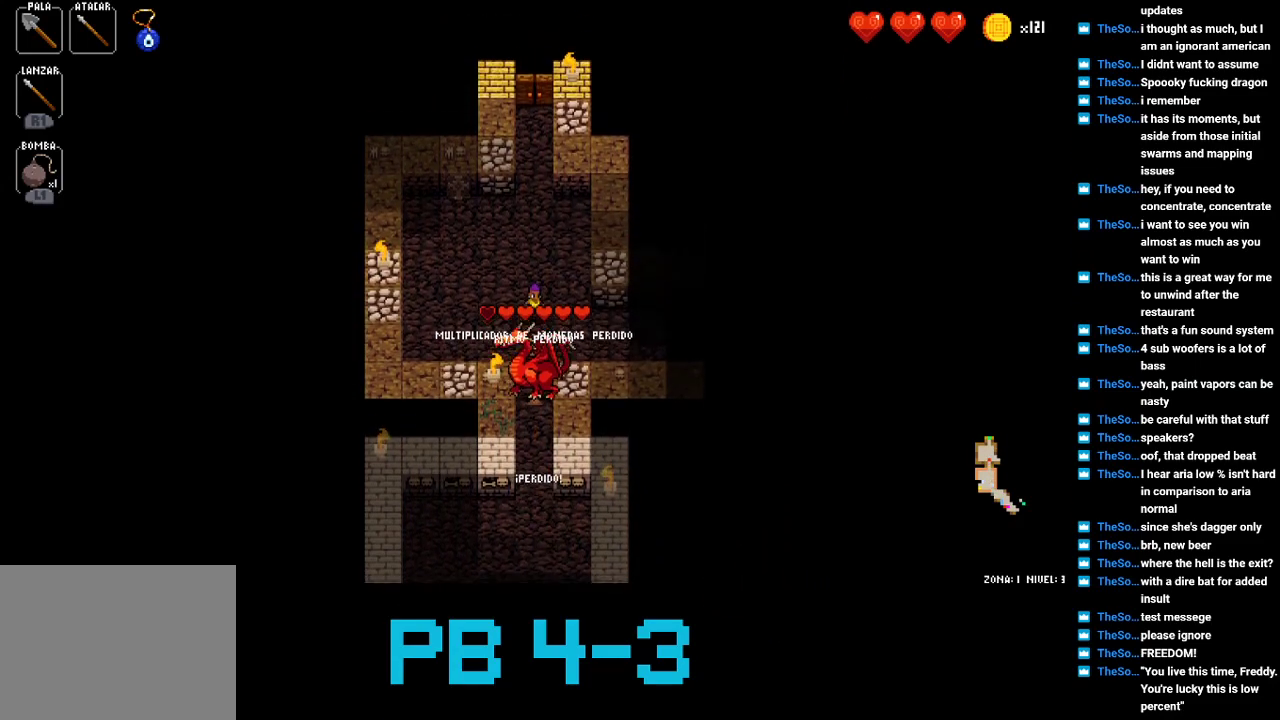
{"buttons": [], "events": [[117, "CROSS", "down"], [150, "CROSS", "up"], [283, "TRIANGLE", "down"], [383, "TRIANGLE", "up"]]}
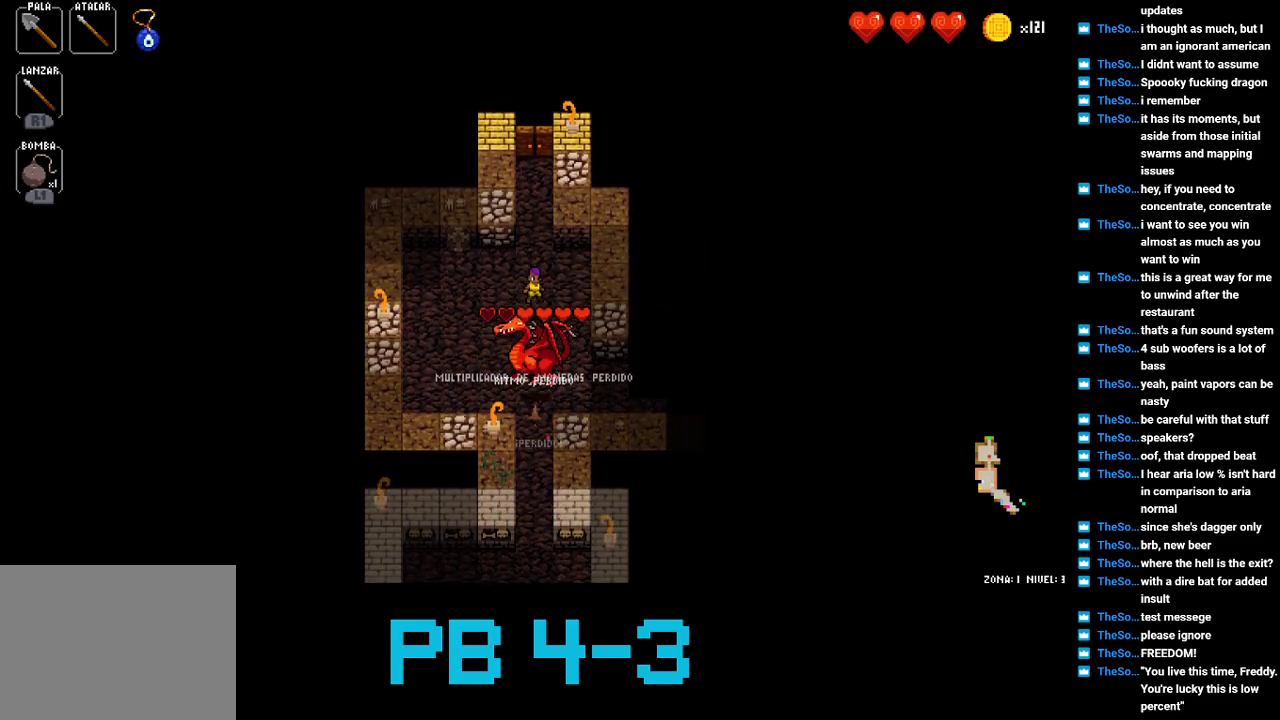
{"buttons": ["CROSS"], "events": [[17, "CROSS", "down"], [83, "CROSS", "up"], [233, "TRIANGLE", "down"], [367, "TRIANGLE", "up"], [500, "CROSS", "down"]]}
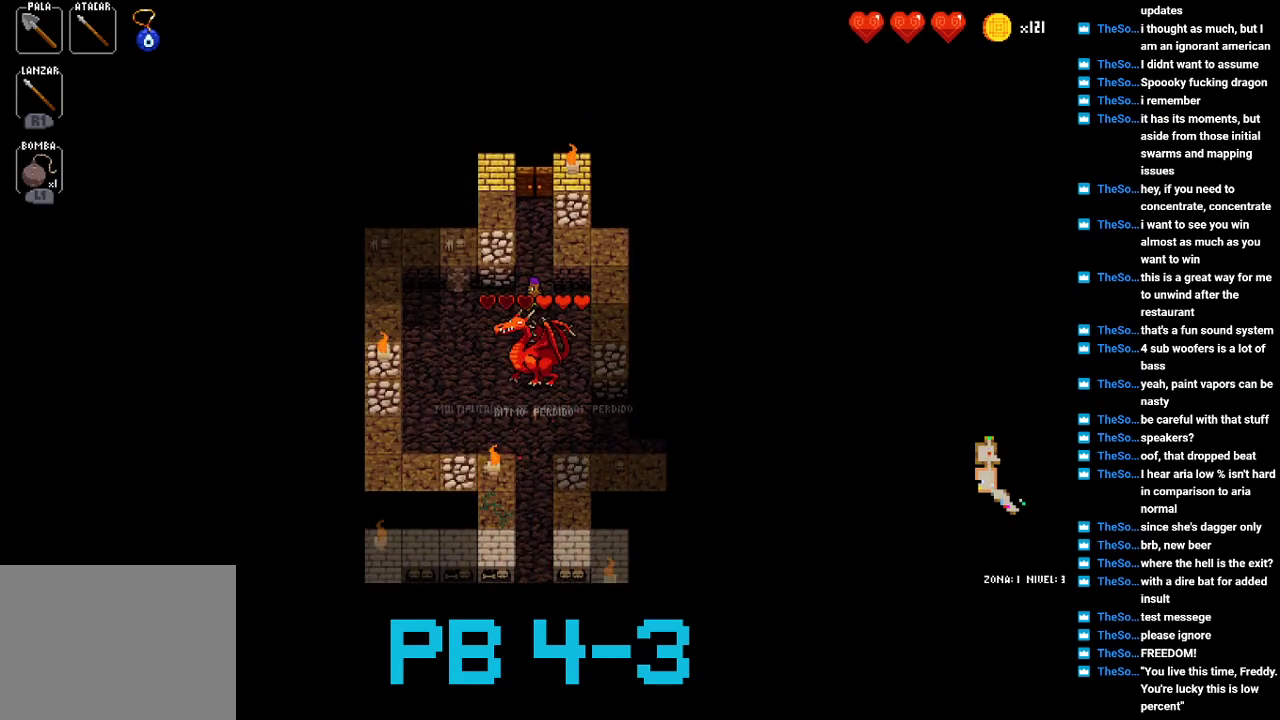
{"buttons": [], "events": [[67, "CROSS", "up"], [200, "CROSS", "down"], [267, "CROSS", "up"], [400, "CROSS", "down"], [483, "CROSS", "up"]]}
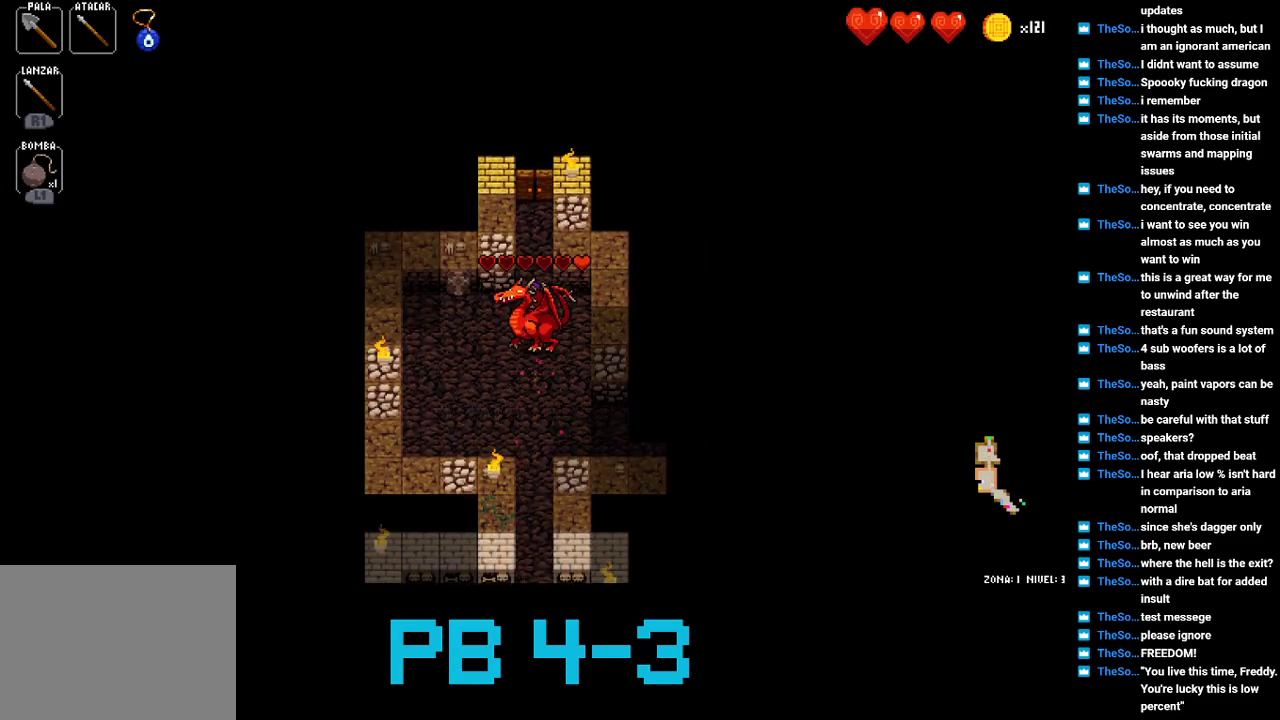
{"buttons": [], "events": [[150, "CROSS", "down"], [217, "CROSS", "up"], [383, "CROSS", "down"], [450, "CROSS", "up"]]}
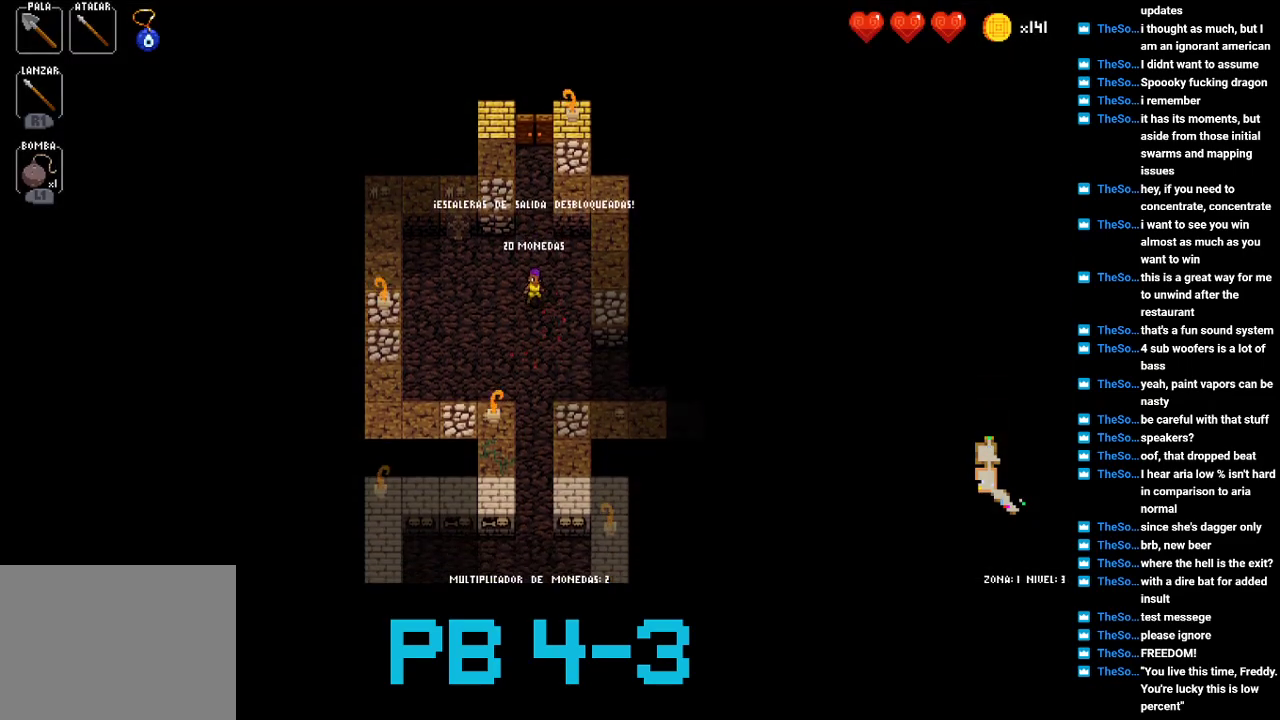
{"buttons": ["CROSS"], "events": [[83, "CROSS", "down"], [150, "CROSS", "up"], [300, "CROSS", "down"], [367, "CROSS", "up"], [500, "CROSS", "down"]]}
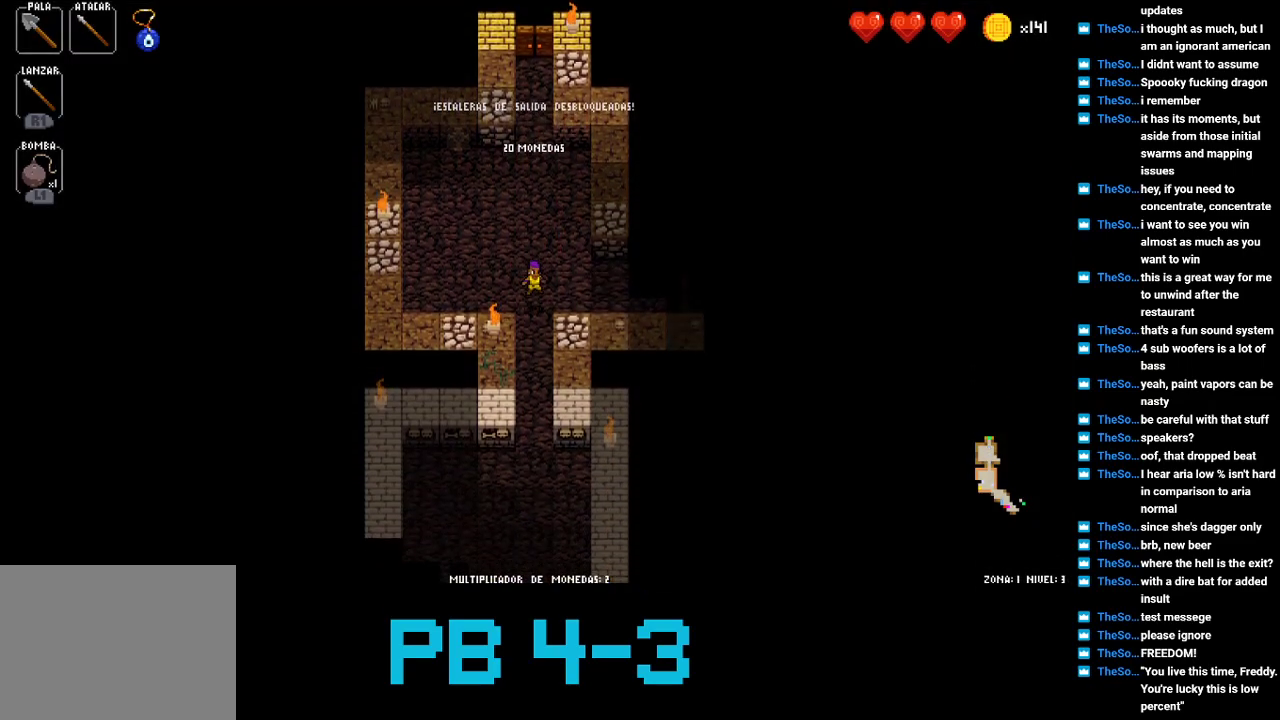
{"buttons": ["CROSS"], "events": [[67, "CROSS", "up"], [233, "CROSS", "down"], [300, "CROSS", "up"], [483, "CROSS", "down"]]}
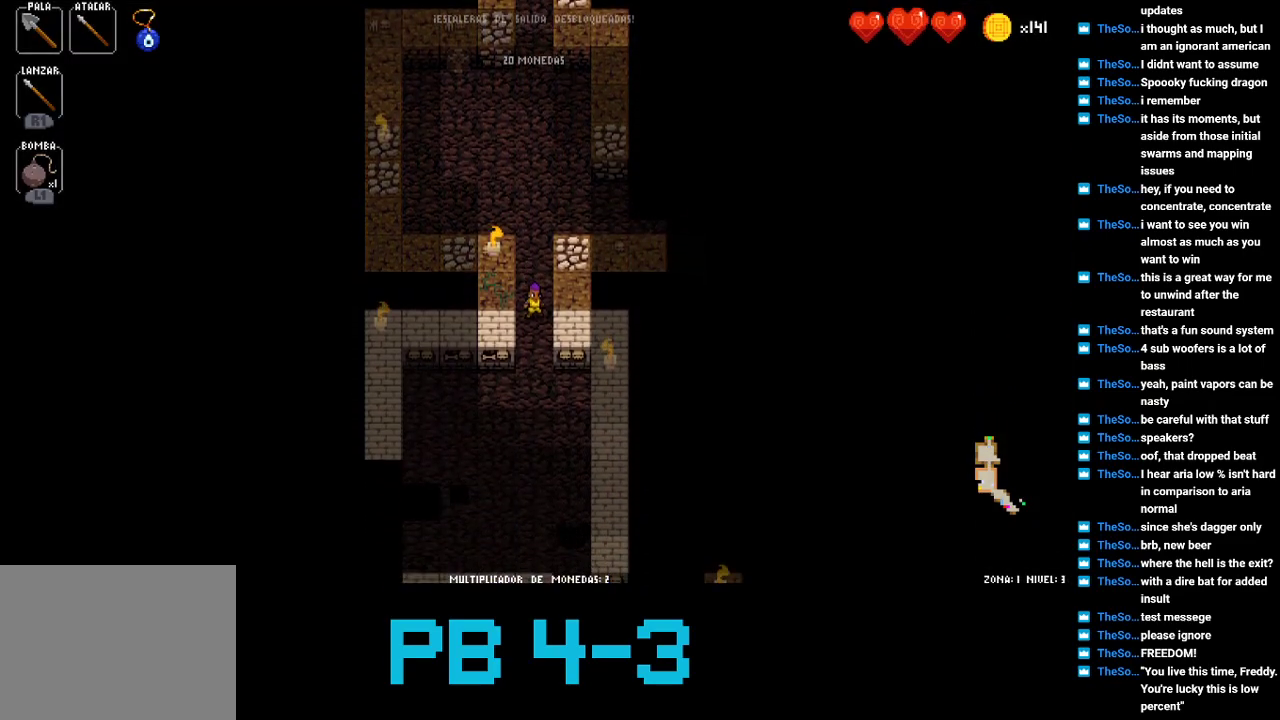
{"buttons": [], "events": [[50, "CROSS", "up"], [183, "CROSS", "down"], [250, "CROSS", "up"], [383, "CROSS", "down"], [450, "CROSS", "up"]]}
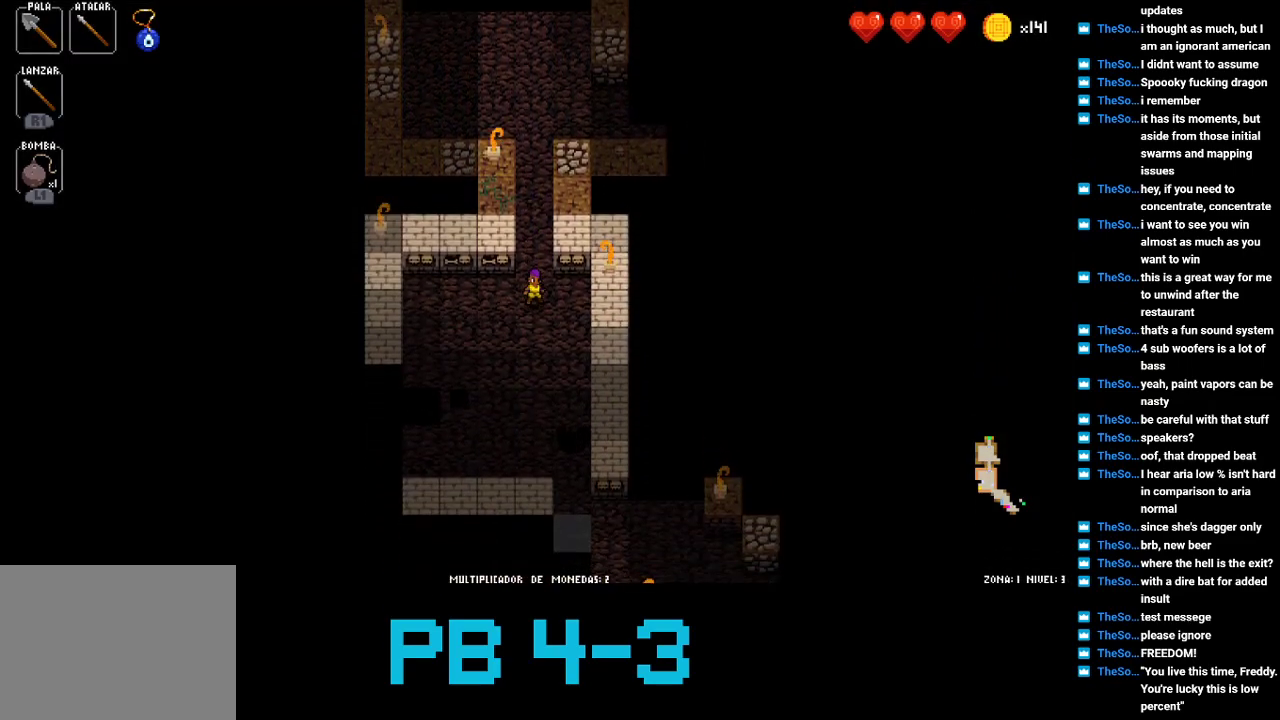
{"buttons": [], "events": [[83, "CROSS", "down"], [183, "CROSS", "up"], [333, "CROSS", "down"], [400, "CROSS", "up"]]}
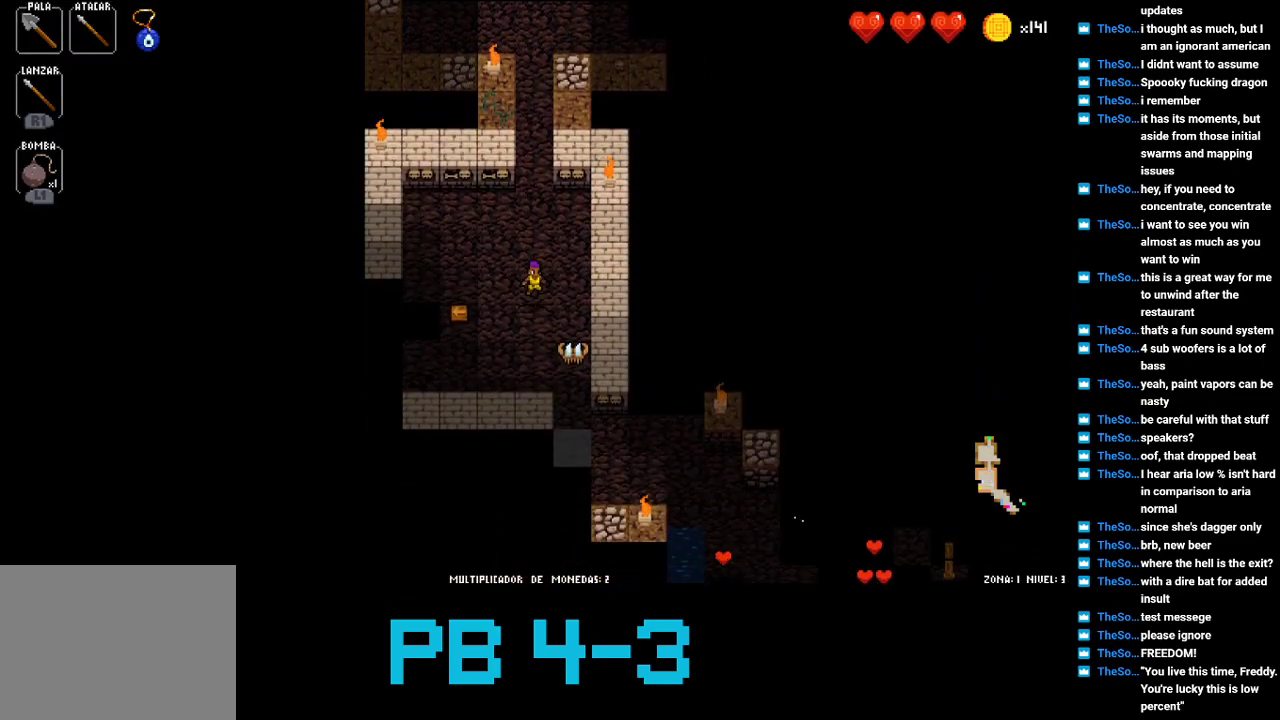
{"buttons": ["CIRCLE"], "events": [[33, "CROSS", "down"], [100, "CROSS", "up"], [267, "CROSS", "down"], [333, "CROSS", "up"], [483, "CIRCLE", "down"]]}
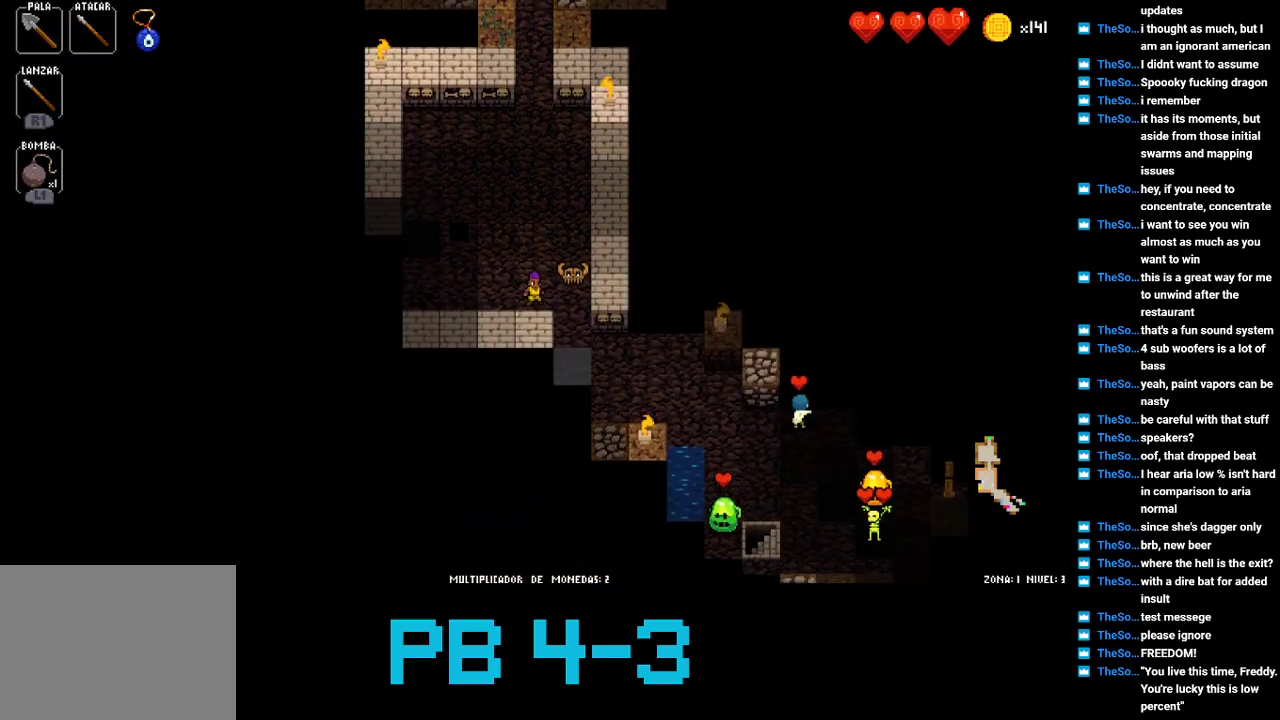
{"buttons": [], "events": [[50, "CIRCLE", "up"], [150, "CROSS", "down"], [217, "CROSS", "up"], [350, "CIRCLE", "down"], [450, "CIRCLE", "up"]]}
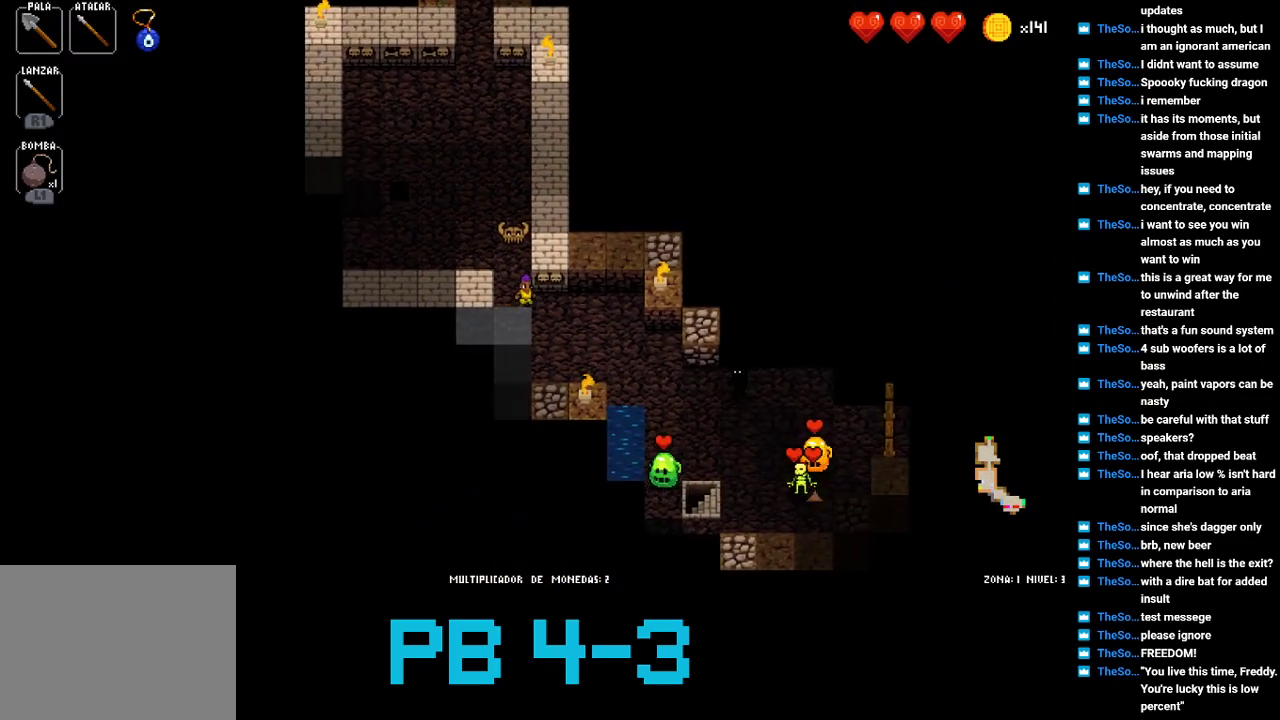
{"buttons": ["CIRCLE"], "events": [[83, "CIRCLE", "down"], [150, "CIRCLE", "up"], [283, "CROSS", "down"], [367, "CROSS", "up"], [500, "CIRCLE", "down"]]}
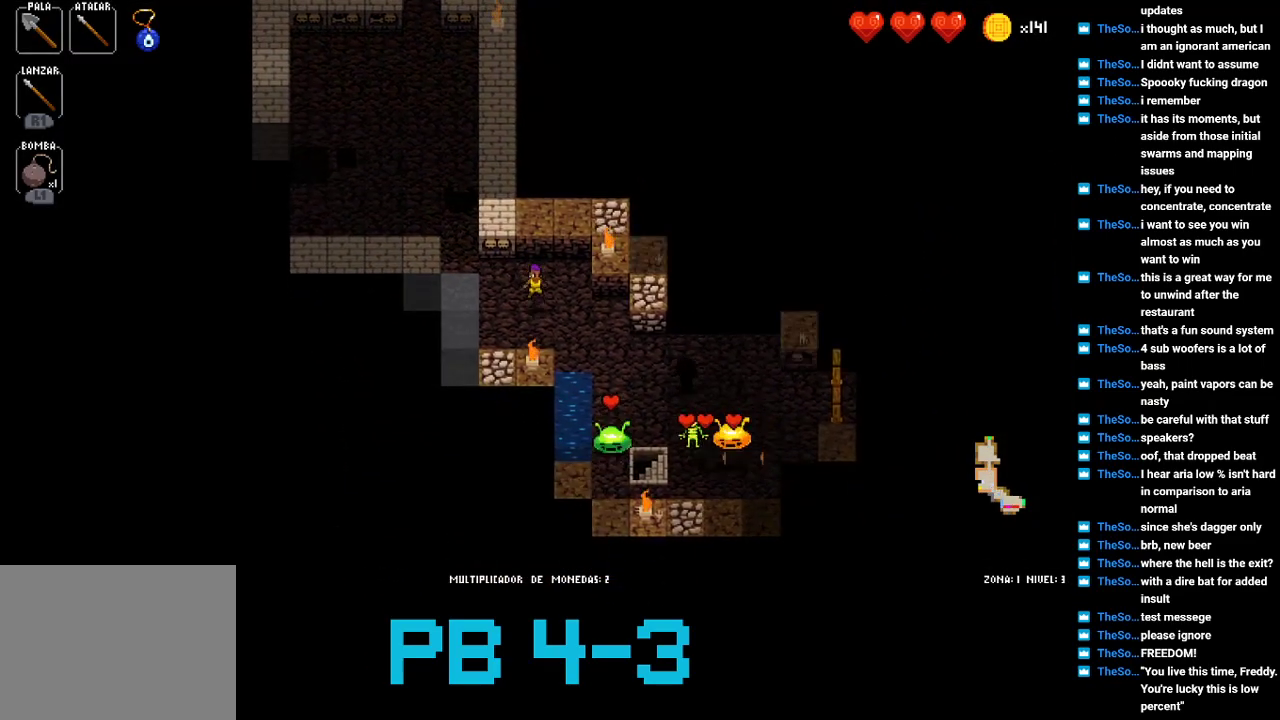
{"buttons": [], "events": [[100, "CIRCLE", "up"], [200, "CIRCLE", "down"], [267, "CIRCLE", "up"], [400, "CROSS", "down"], [467, "CROSS", "up"]]}
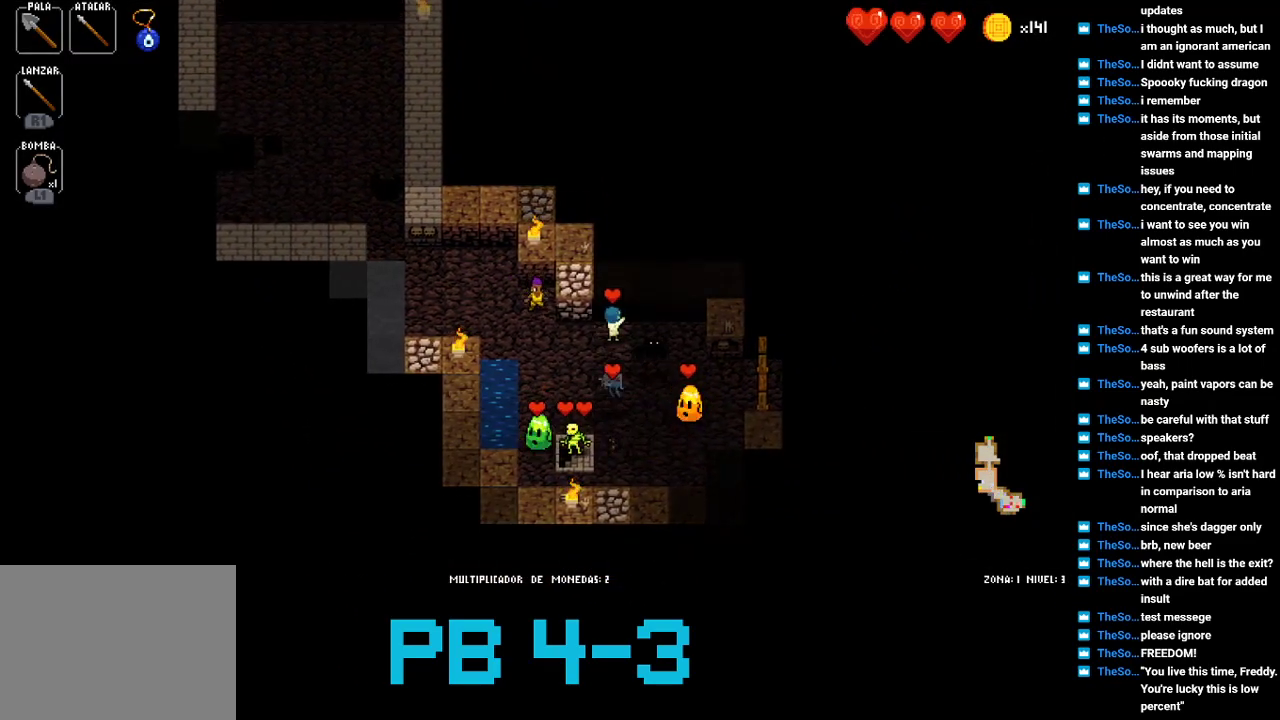
{"buttons": [], "events": [[117, "CIRCLE", "down"], [183, "CIRCLE", "up"], [317, "CROSS", "down"], [417, "CROSS", "up"]]}
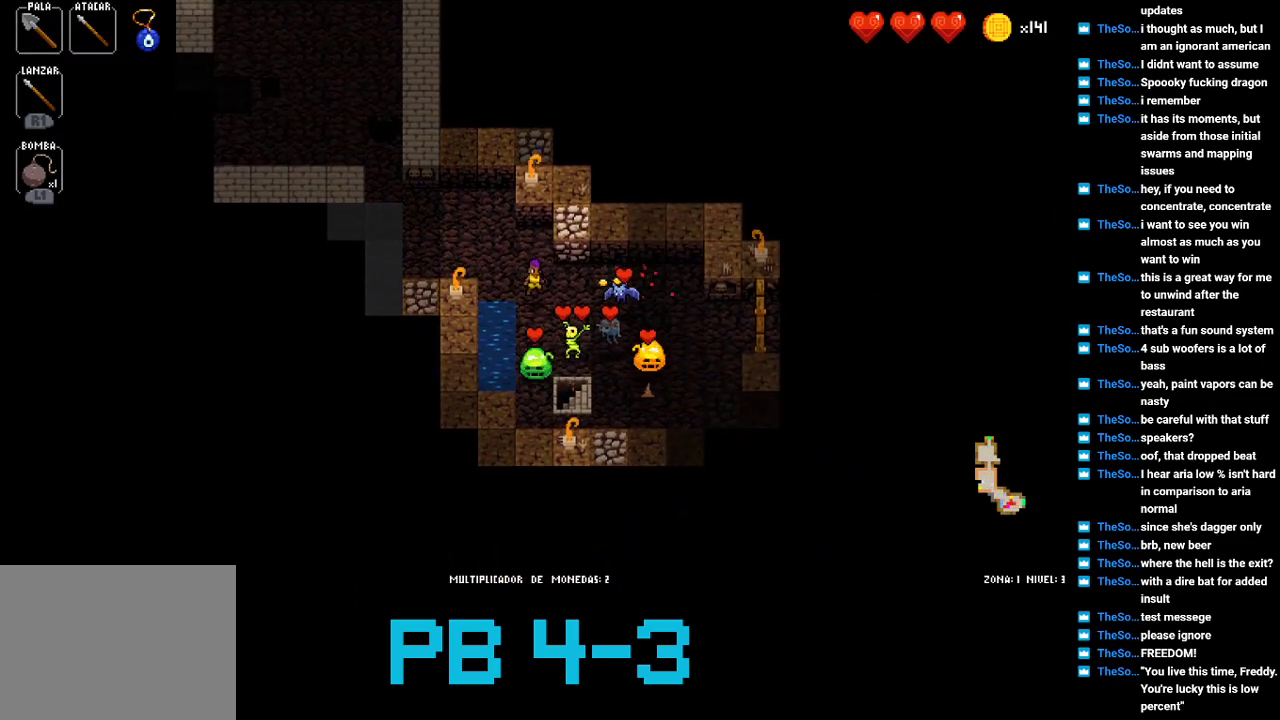
{"buttons": ["TRIANGLE"], "events": [[50, "SQUARE", "down"], [150, "SQUARE", "up"], [250, "TRIANGLE", "down"], [333, "TRIANGLE", "up"], [467, "TRIANGLE", "down"]]}
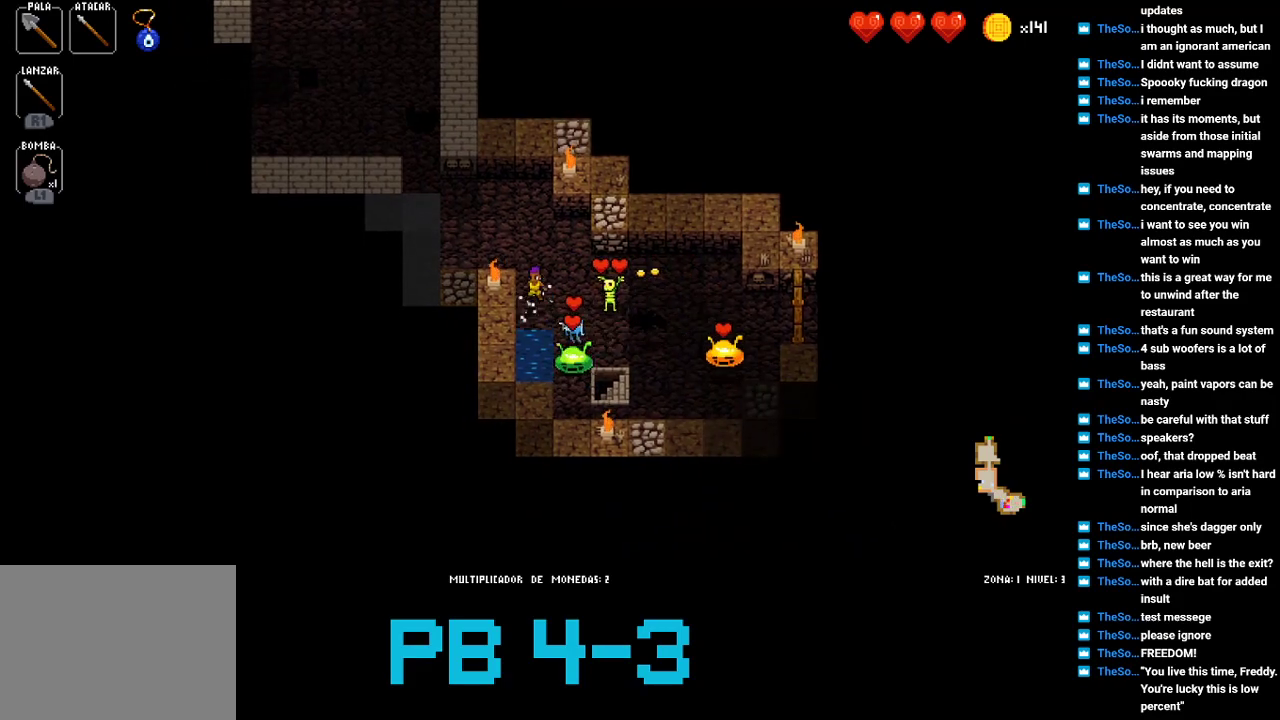
{"buttons": [], "events": [[67, "TRIANGLE", "up"], [167, "TRIANGLE", "down"], [267, "TRIANGLE", "up"], [400, "CROSS", "down"], [467, "CROSS", "up"]]}
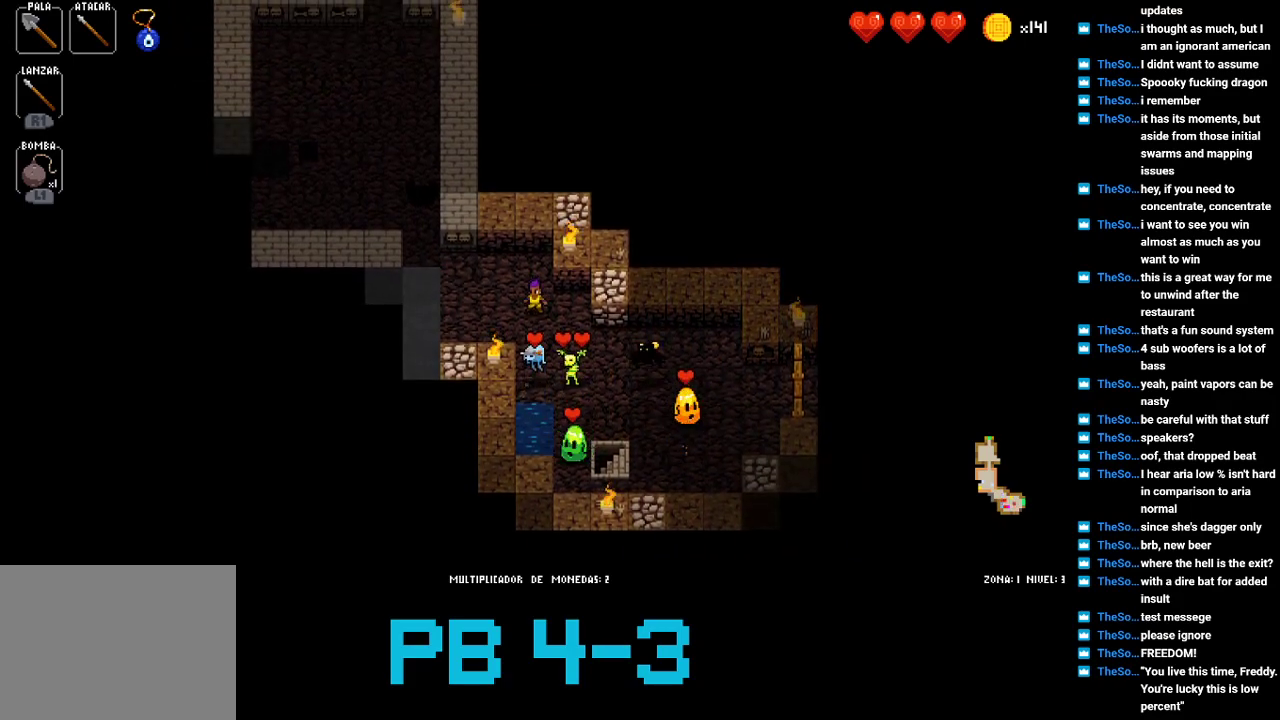
{"buttons": [], "events": [[100, "TRIANGLE", "down"], [167, "TRIANGLE", "up"], [350, "CROSS", "down"], [417, "CROSS", "up"]]}
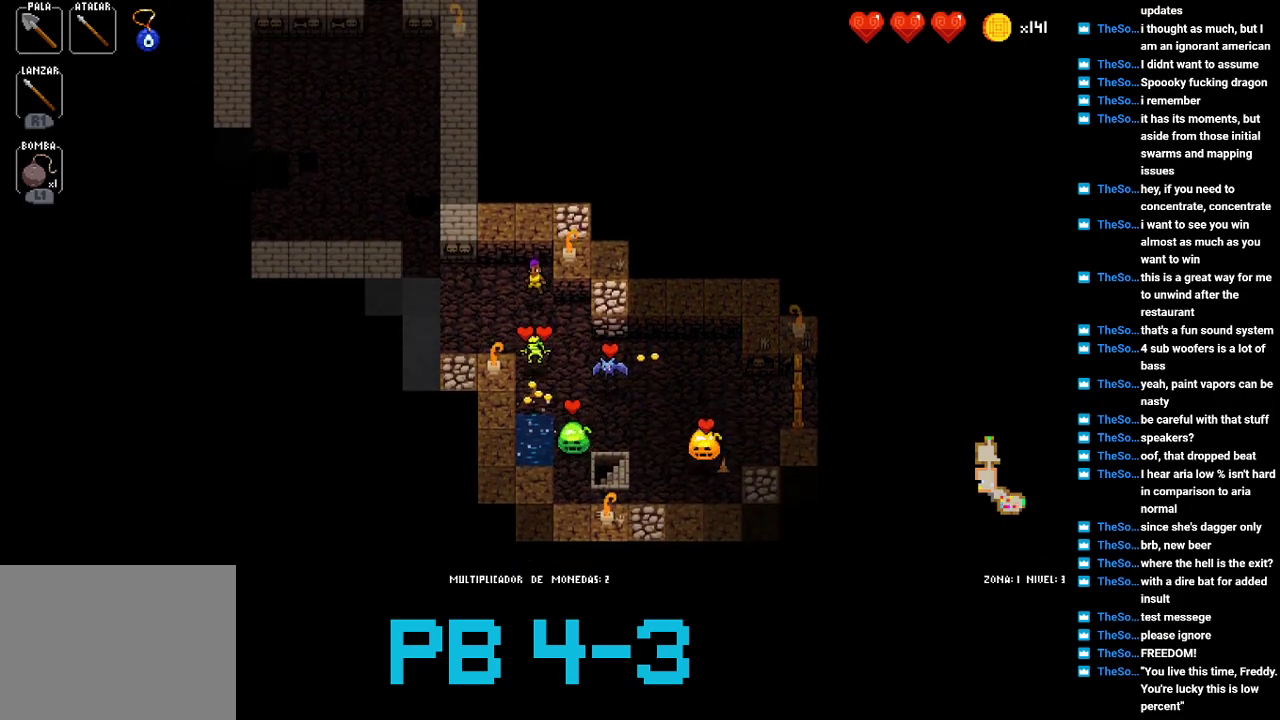
{"buttons": ["CROSS"], "events": [[83, "CROSS", "down"], [150, "CROSS", "up"], [283, "CROSS", "down"], [350, "CROSS", "up"], [483, "CROSS", "down"]]}
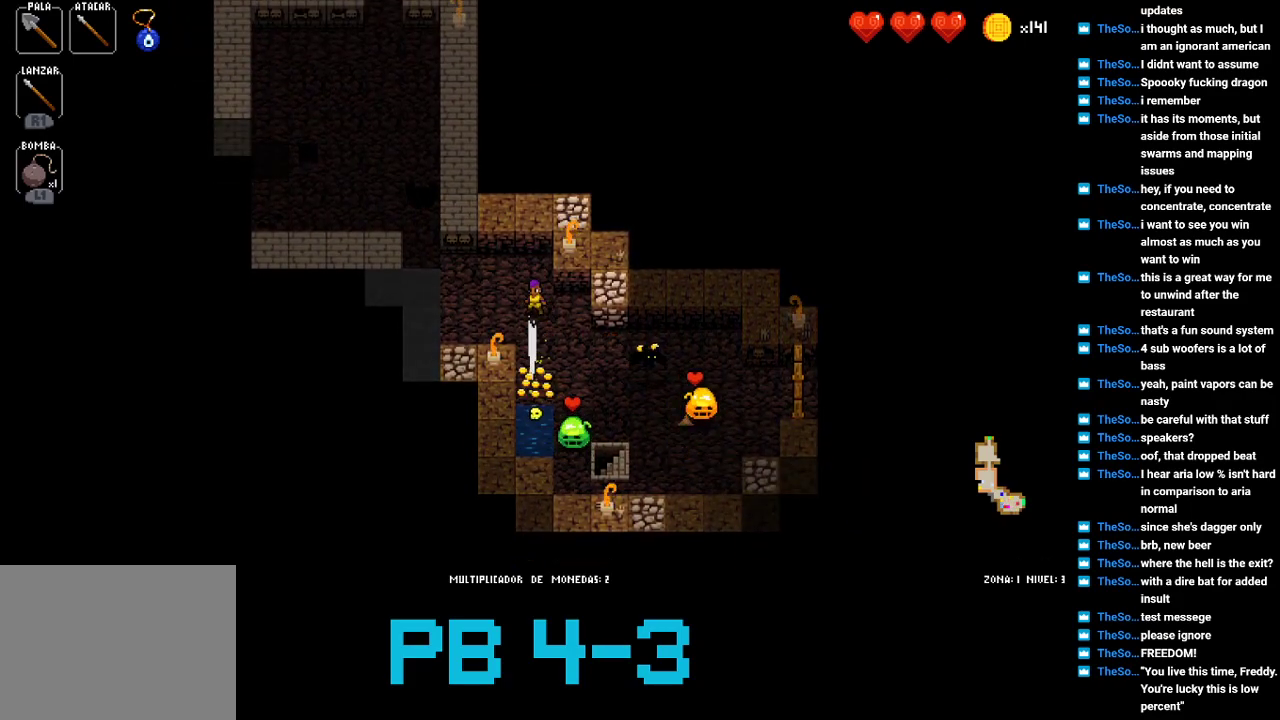
{"buttons": [], "events": [[83, "CROSS", "up"], [183, "CIRCLE", "down"], [267, "CIRCLE", "up"], [400, "CIRCLE", "down"], [467, "CIRCLE", "up"]]}
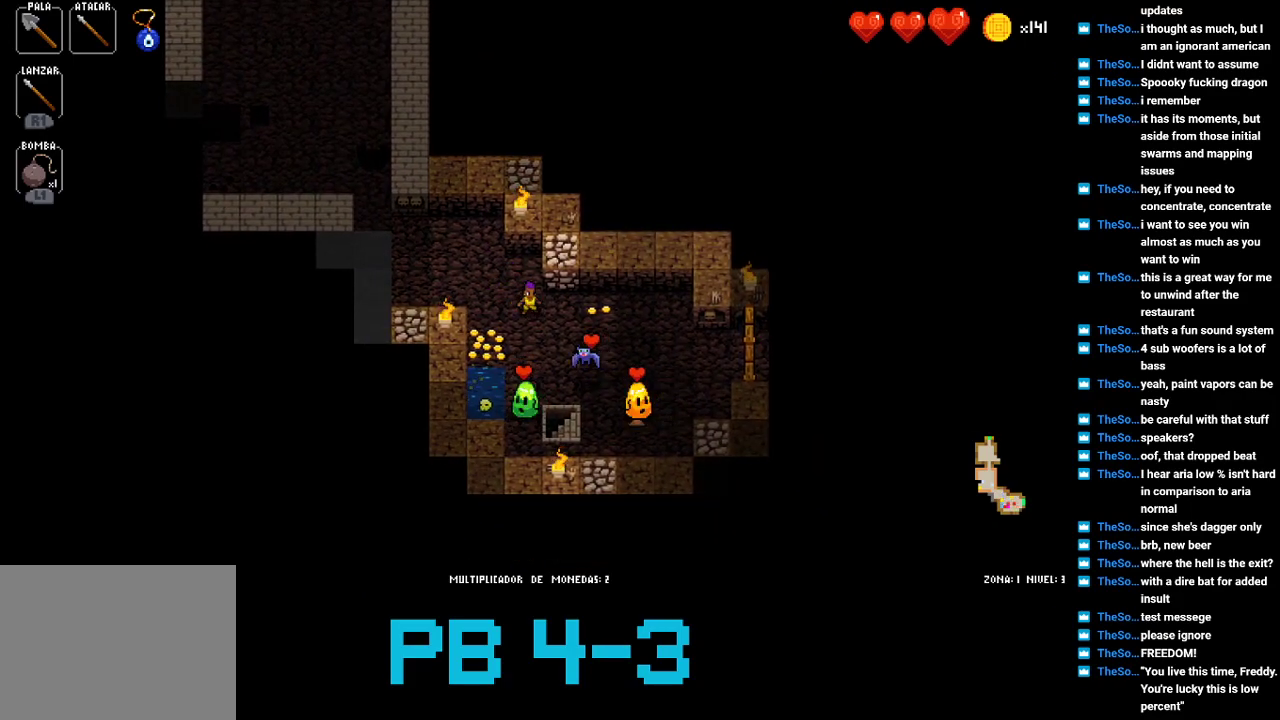
{"buttons": [], "events": [[133, "CROSS", "down"], [200, "CROSS", "up"], [333, "CROSS", "down"], [433, "CROSS", "up"]]}
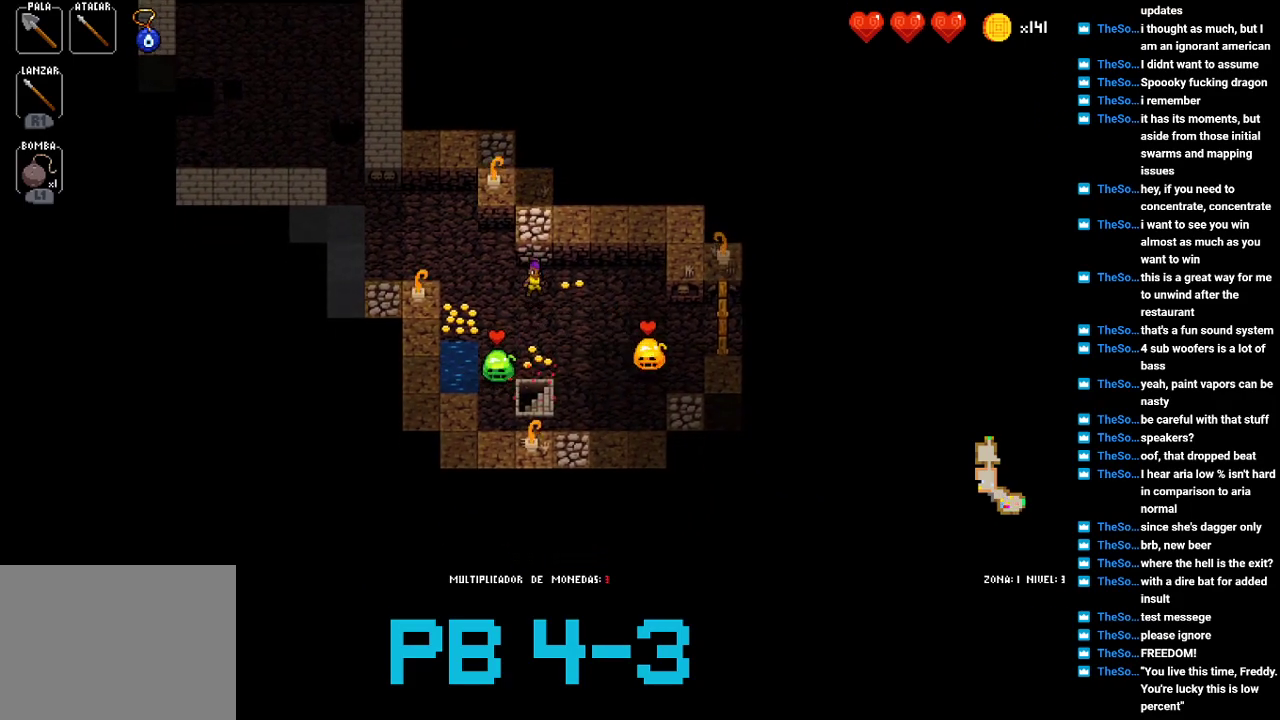
{"buttons": [], "events": [[83, "CROSS", "down"], [150, "CROSS", "up"], [250, "CROSS", "down"], [350, "CROSS", "up"]]}
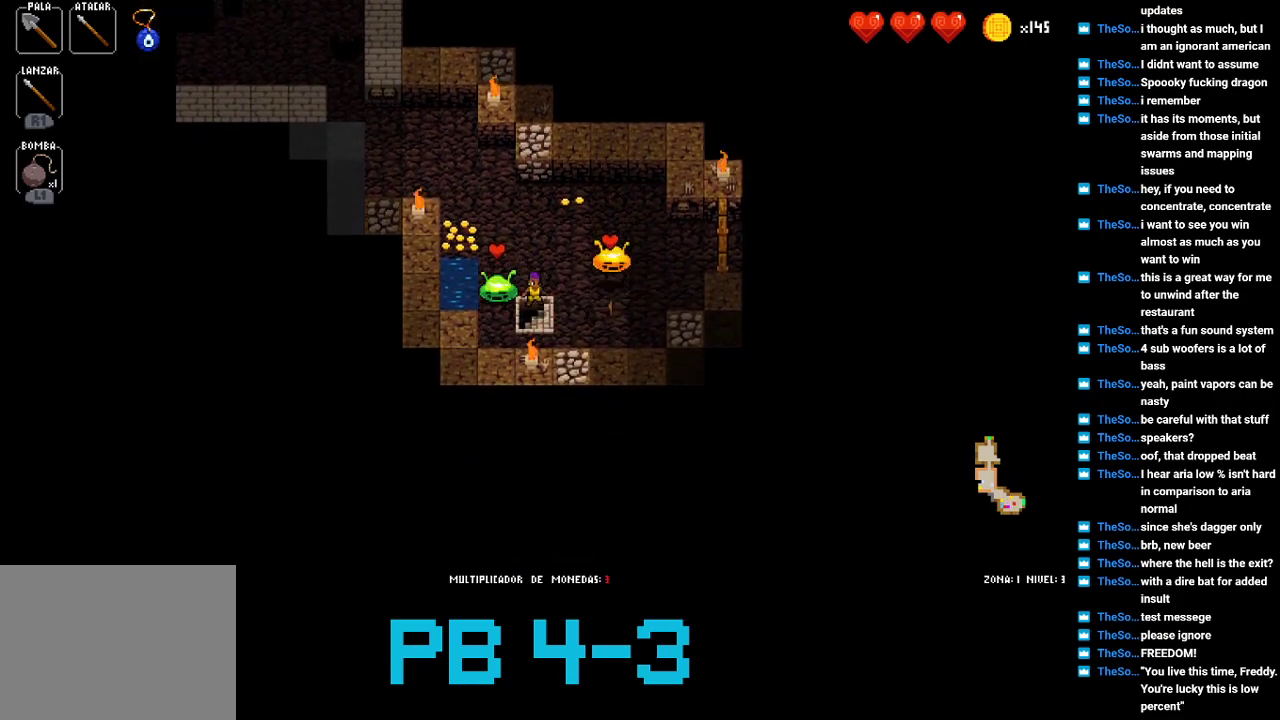
{"buttons": [], "events": []}
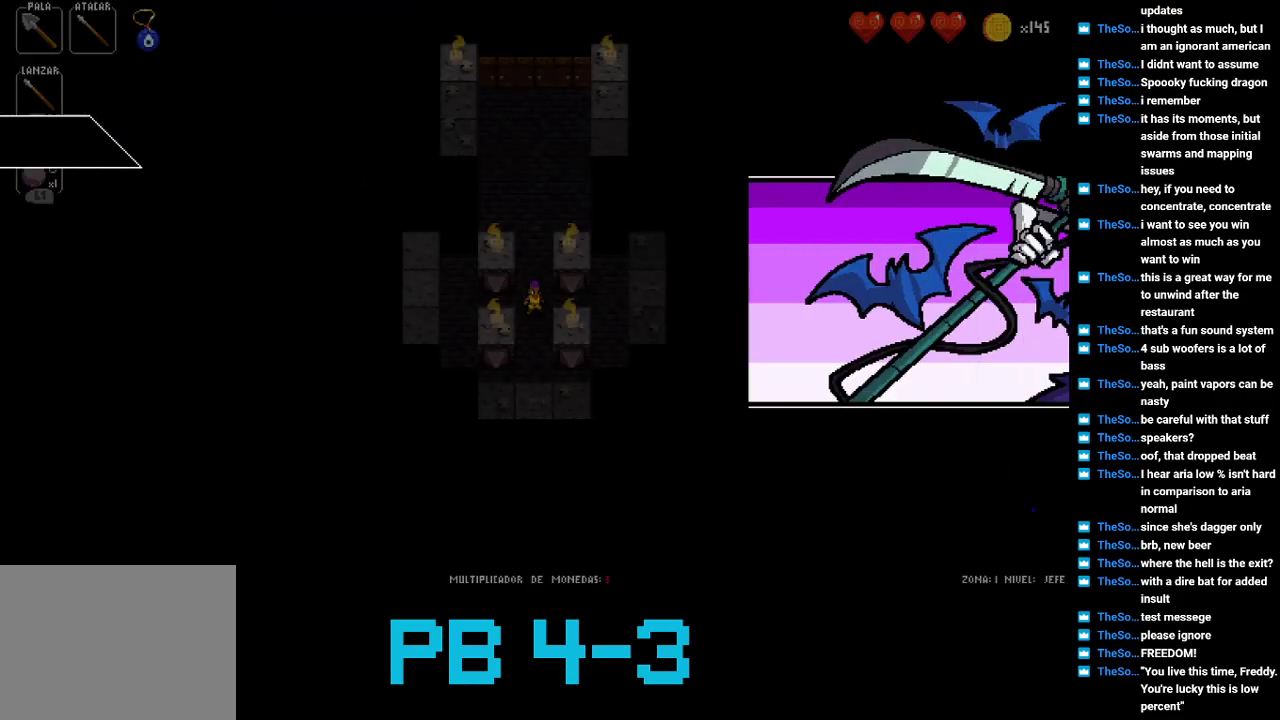
{"buttons": [], "events": [[350, "TRIANGLE", "down"], [417, "TRIANGLE", "up"]]}